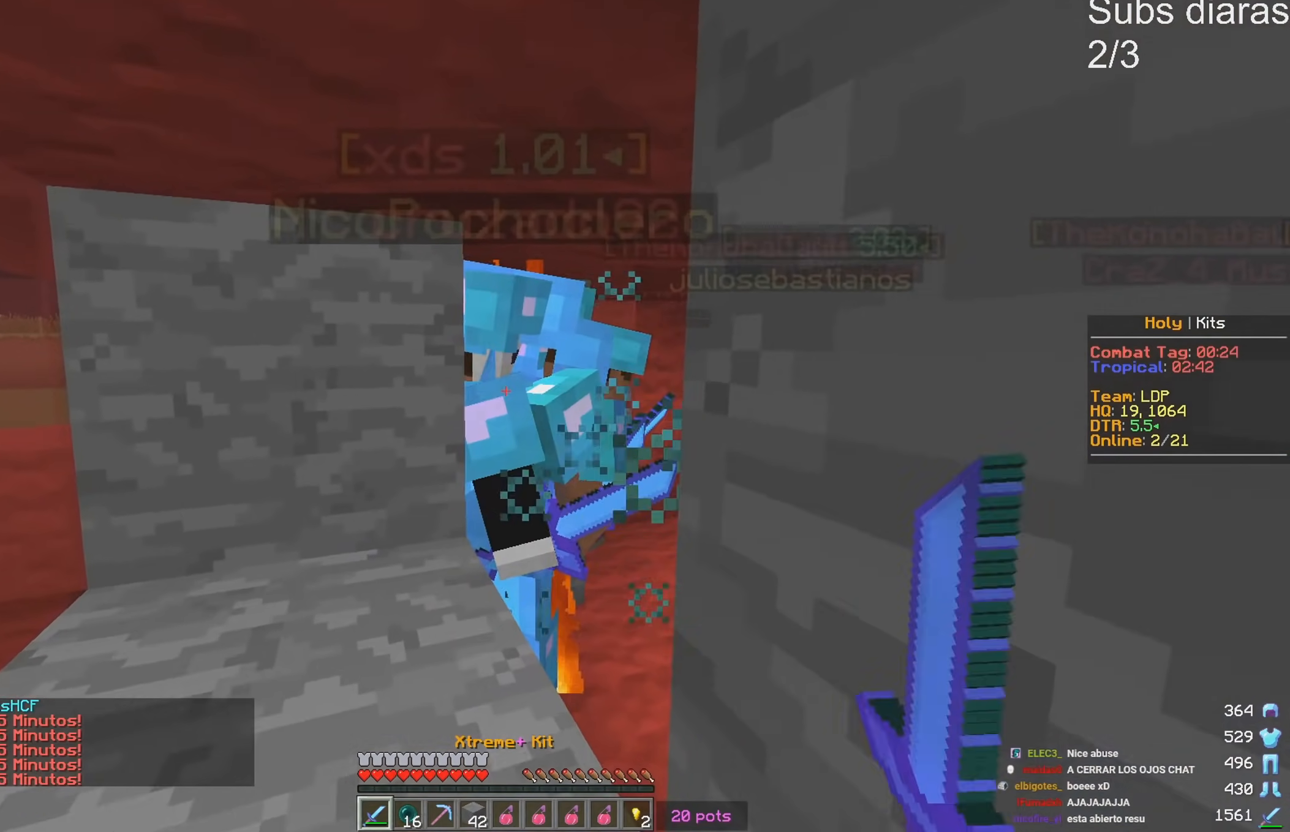
Gameplay with keyboard; each line is a JSON object with the keys held at the frame after it. "events" lists presses ("down") and releases ("up") of "a", "d", "s" and "w" between this image and that frame as [ms after this image, input, new state], when the widget could be followed in between. No other keys are recorded. Mouse input is not recorded.
{"keys": ["w"], "events": []}
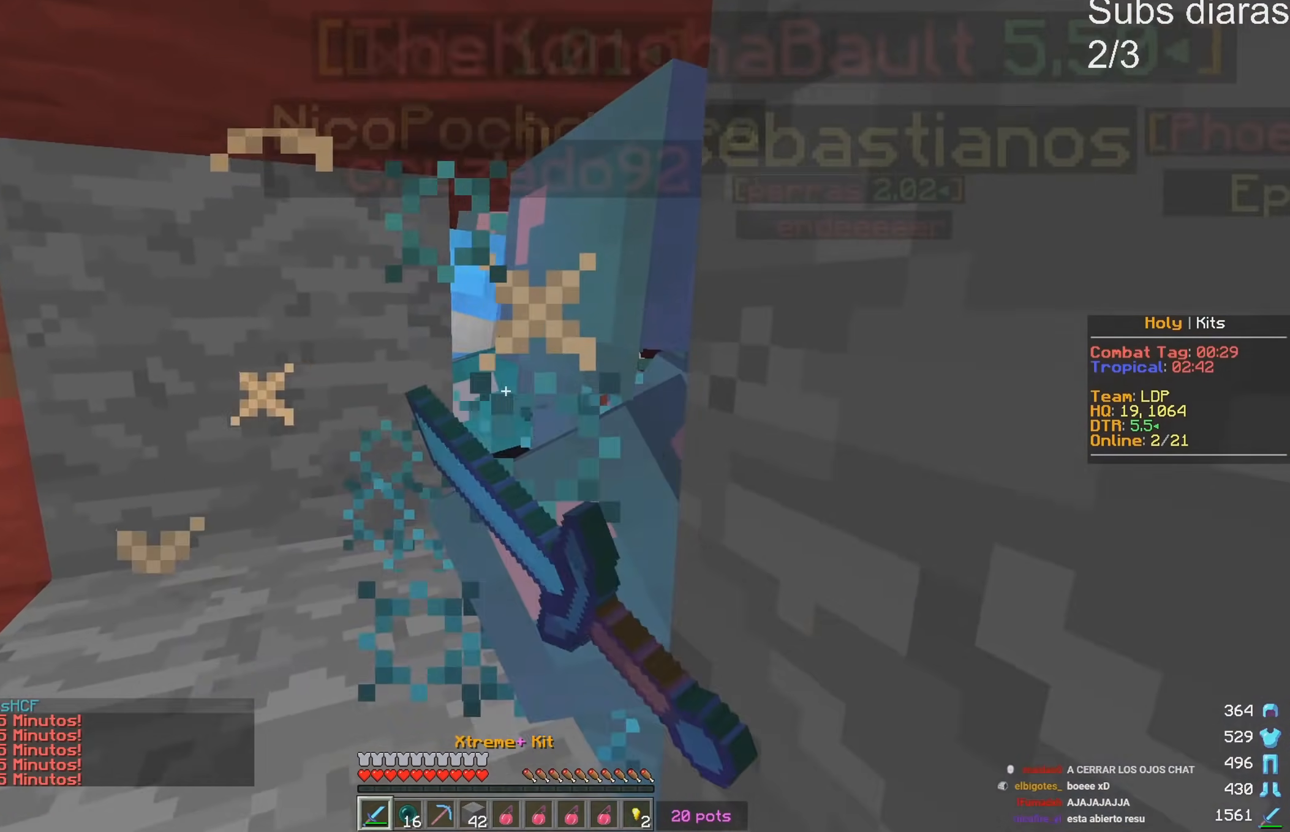
{"keys": ["w"], "events": []}
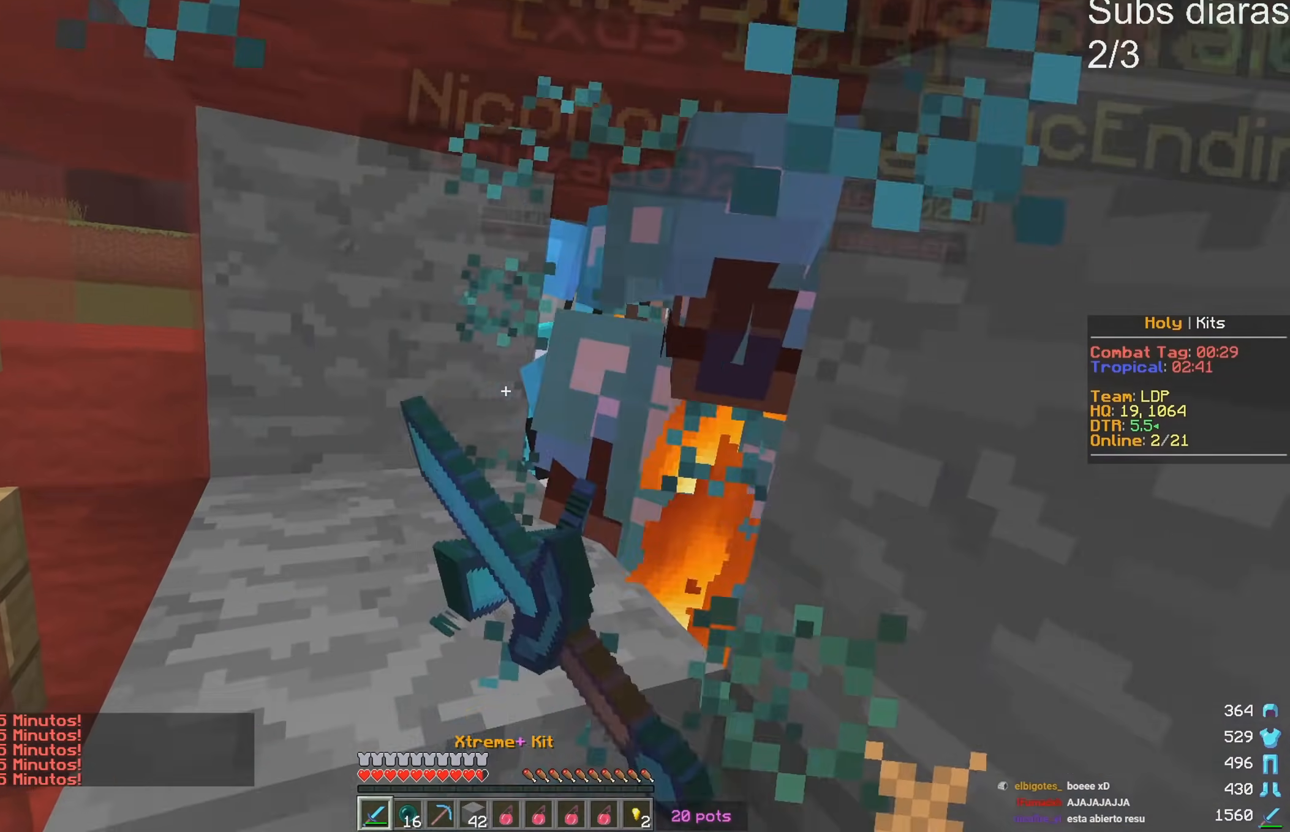
{"keys": ["w"], "events": []}
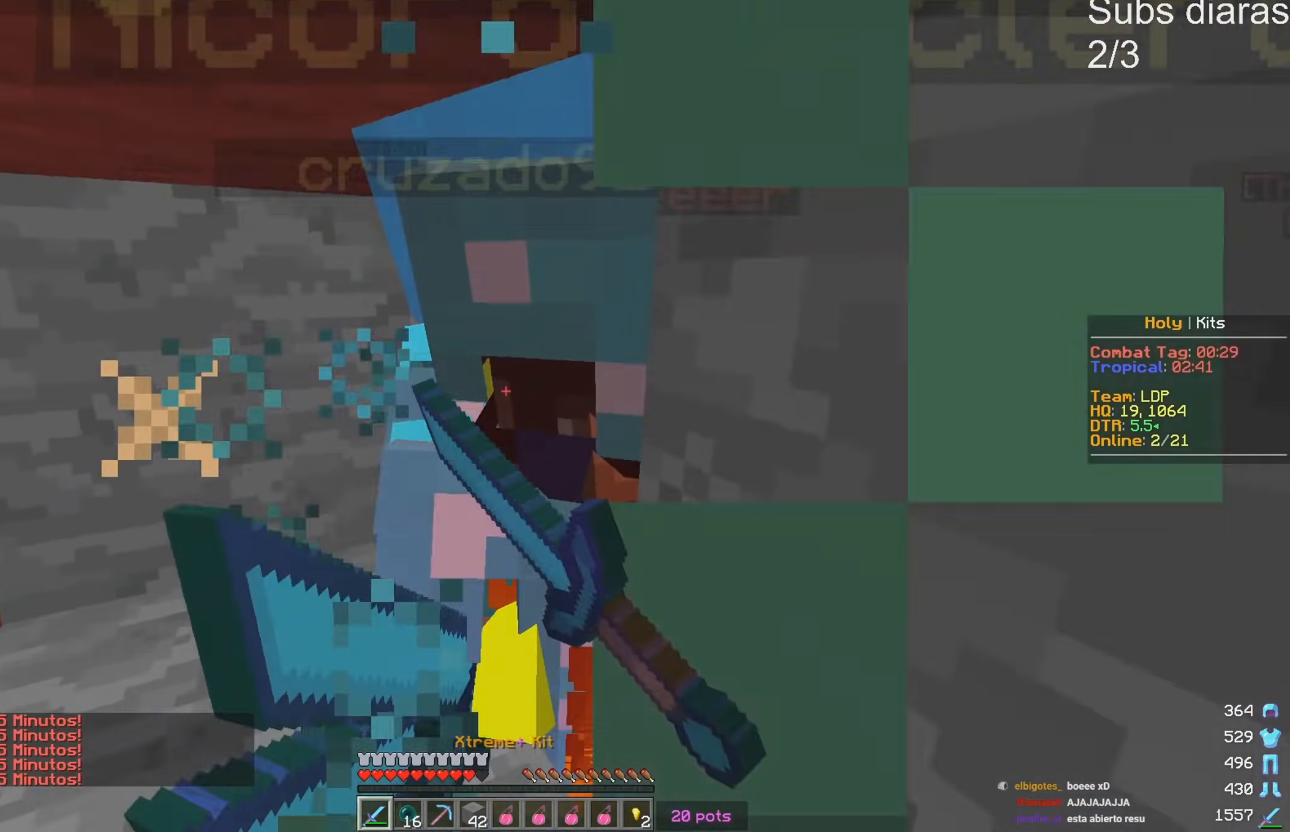
{"keys": ["w"], "events": []}
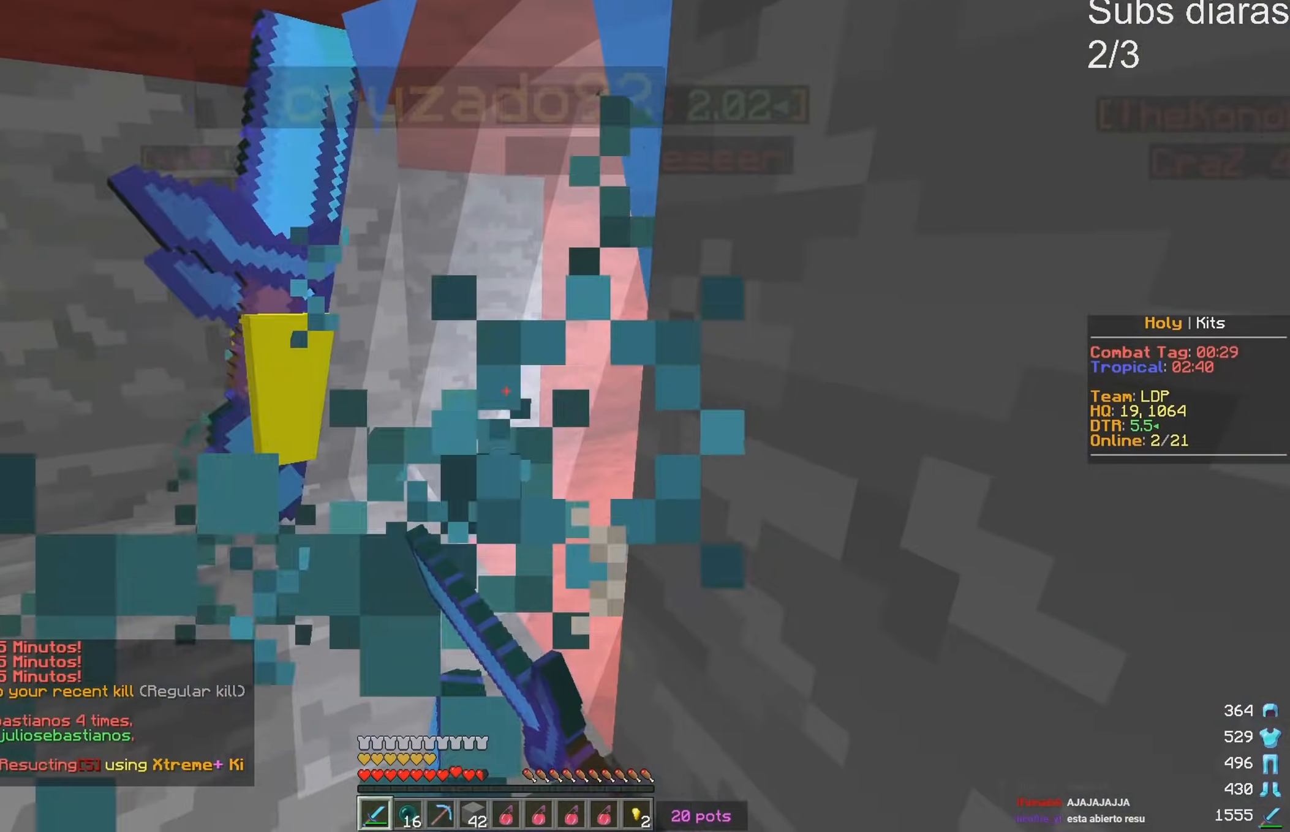
{"keys": ["w"], "events": []}
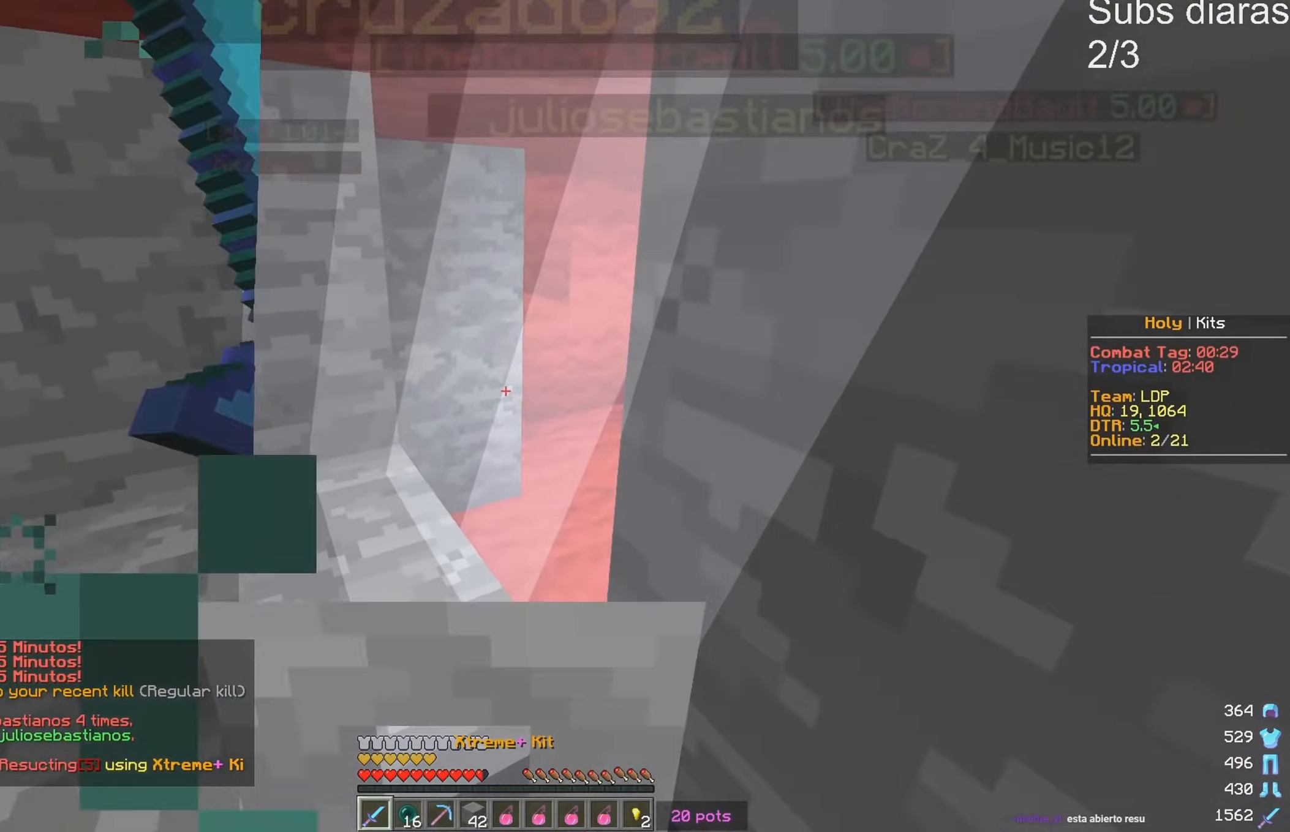
{"keys": ["w"], "events": []}
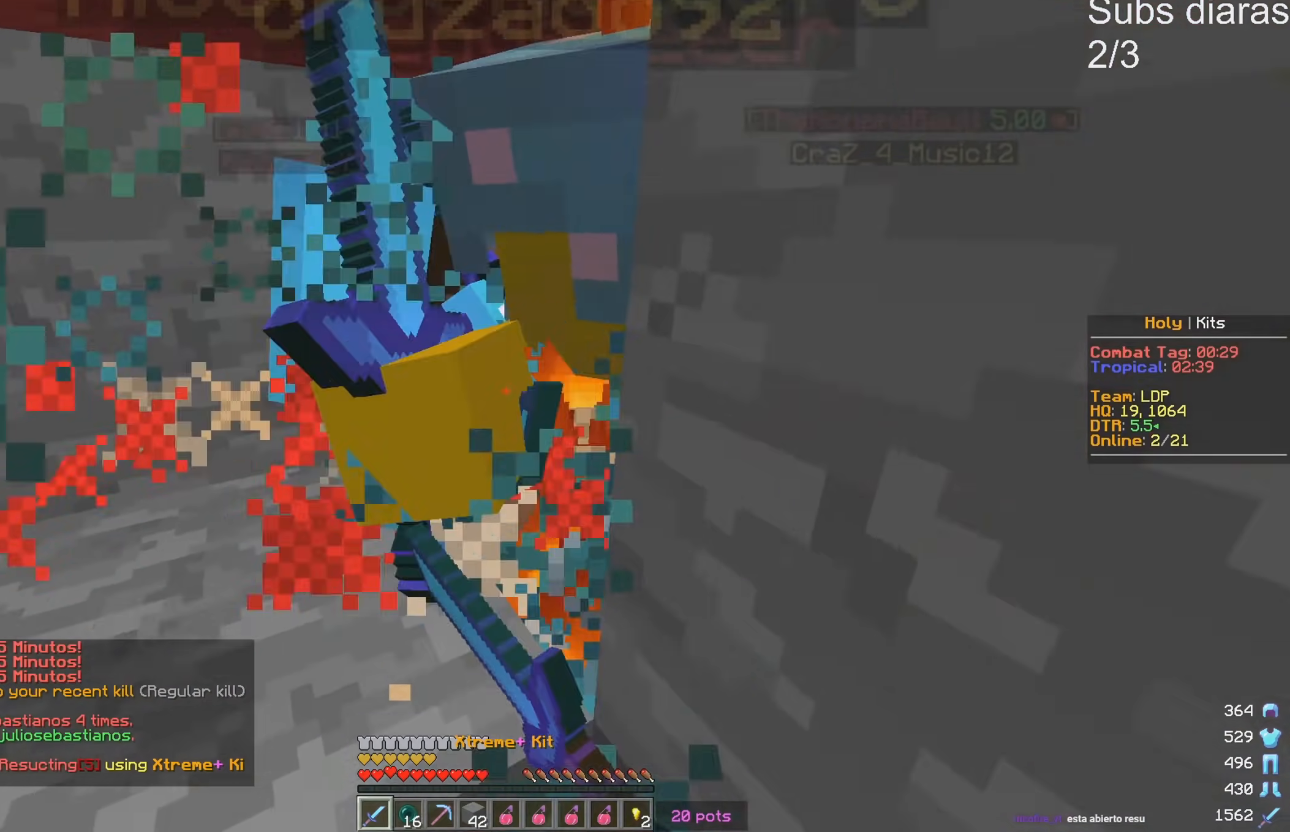
{"keys": ["w"], "events": []}
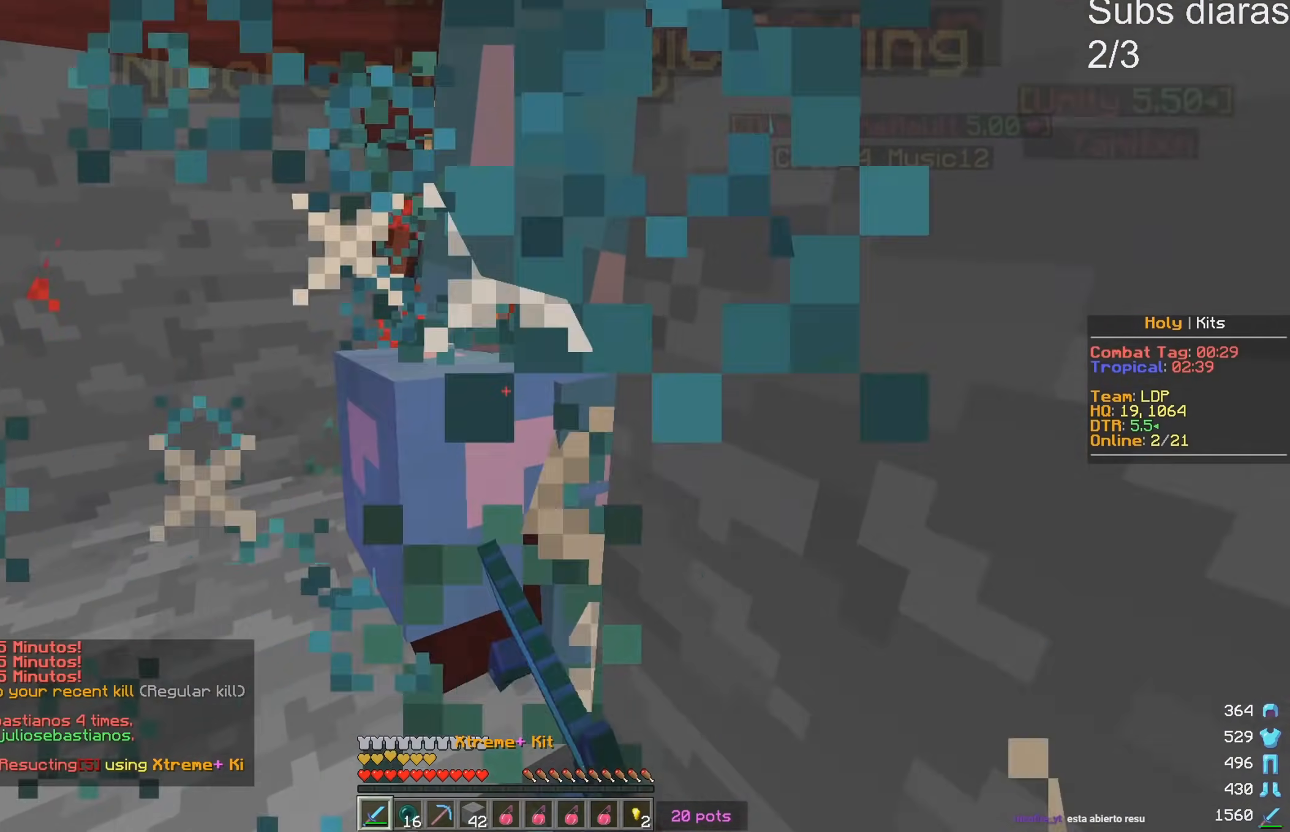
{"keys": ["w"], "events": []}
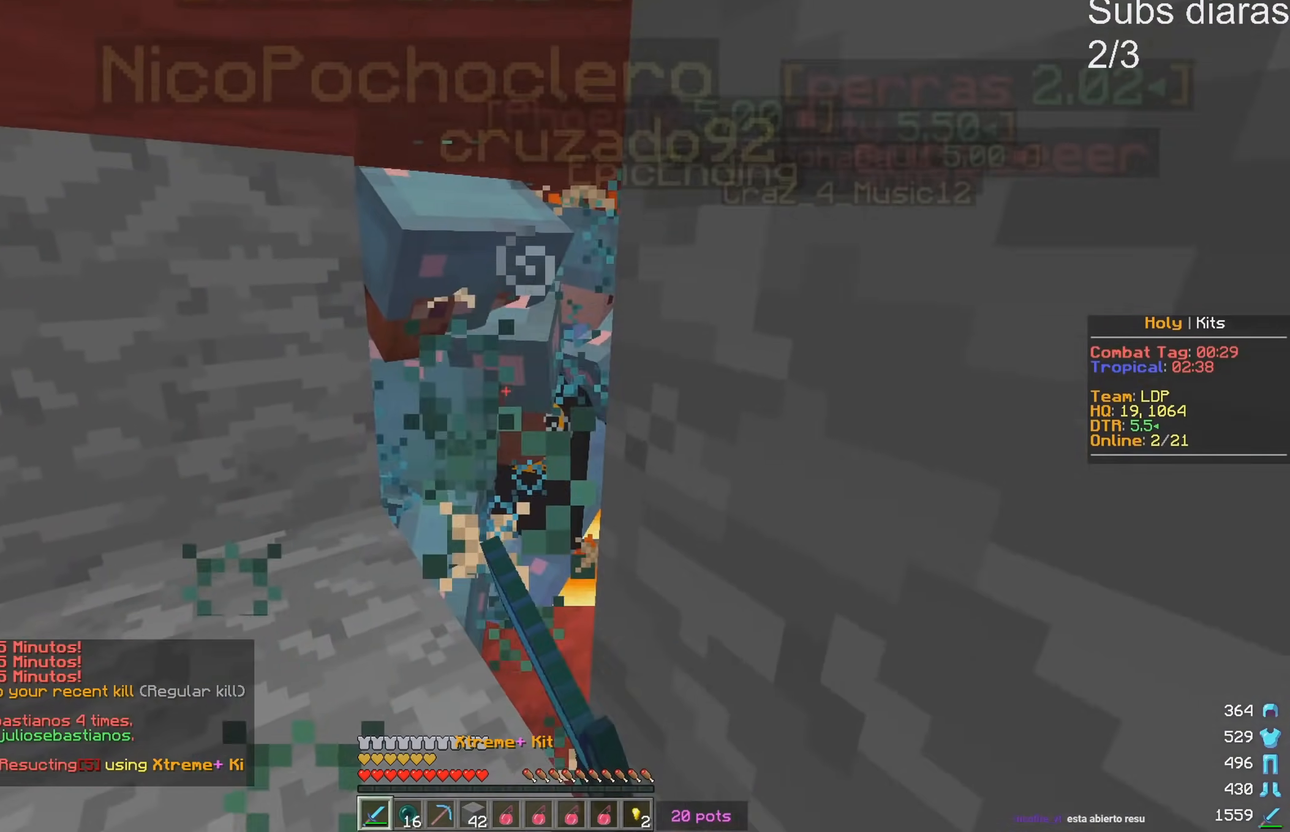
{"keys": ["w"], "events": []}
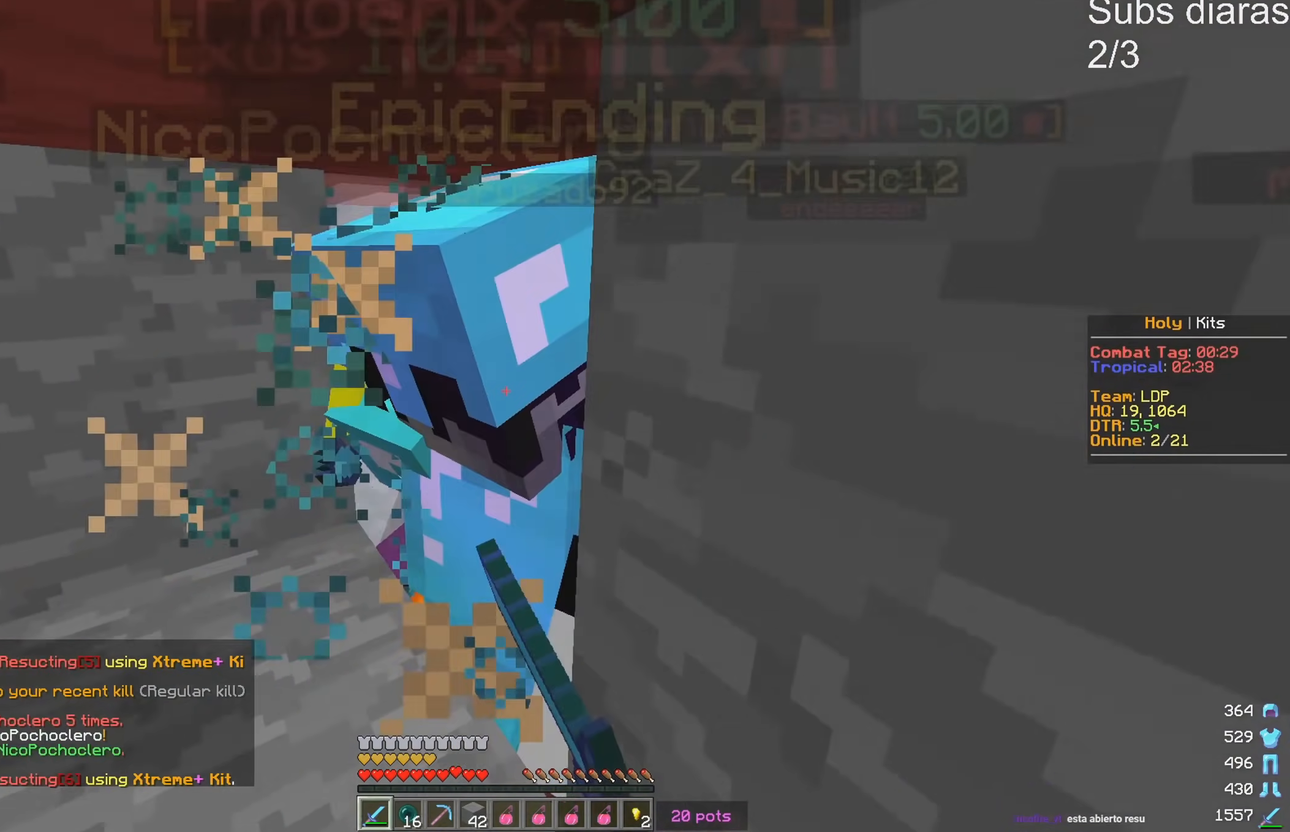
{"keys": ["w"], "events": []}
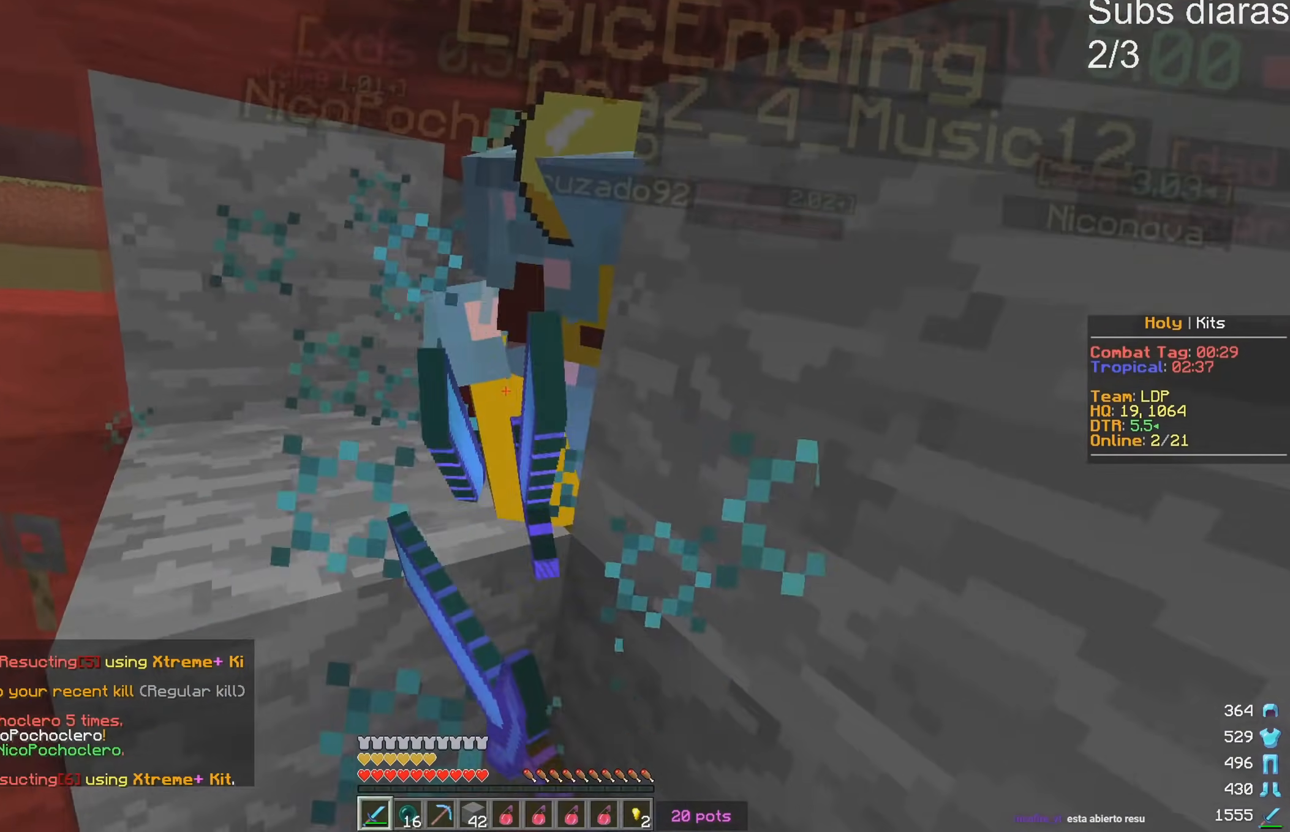
{"keys": ["w"], "events": []}
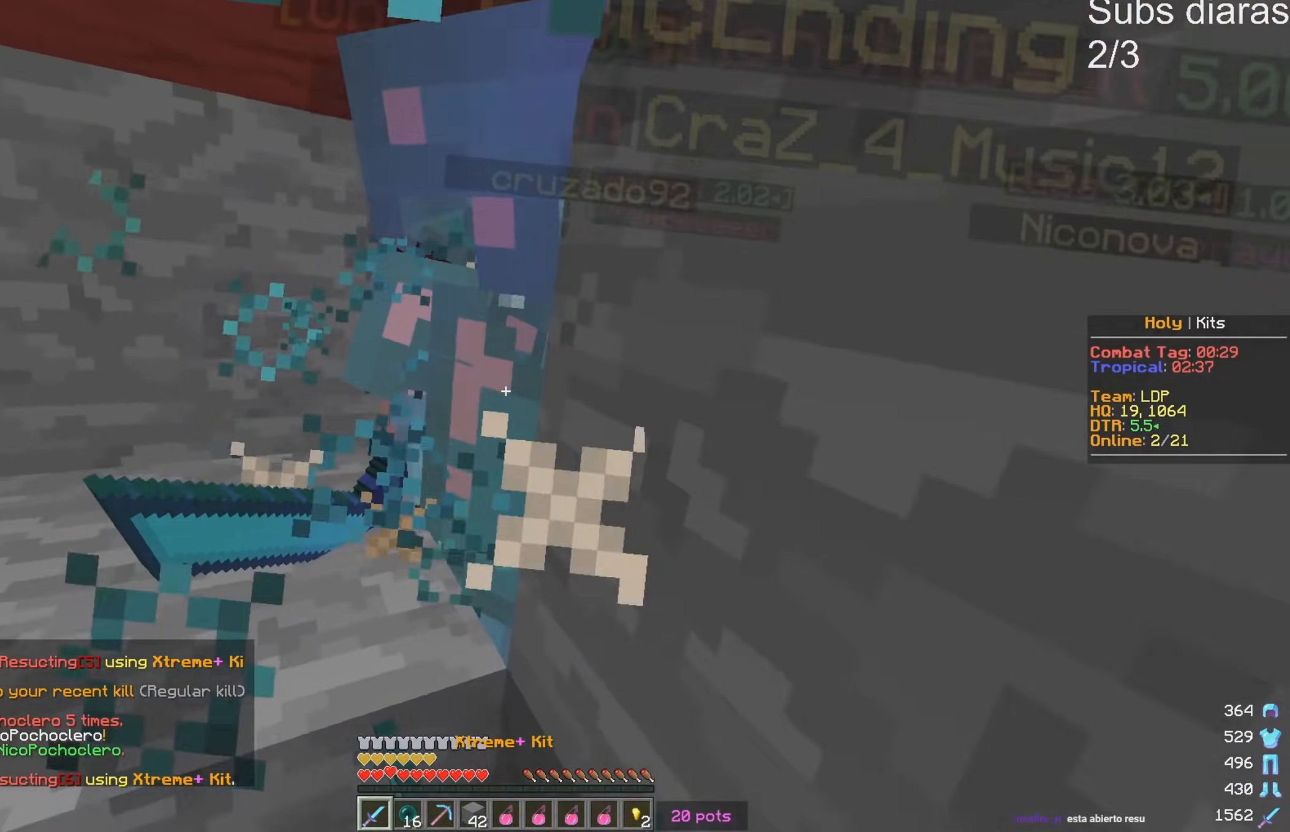
{"keys": ["w"], "events": []}
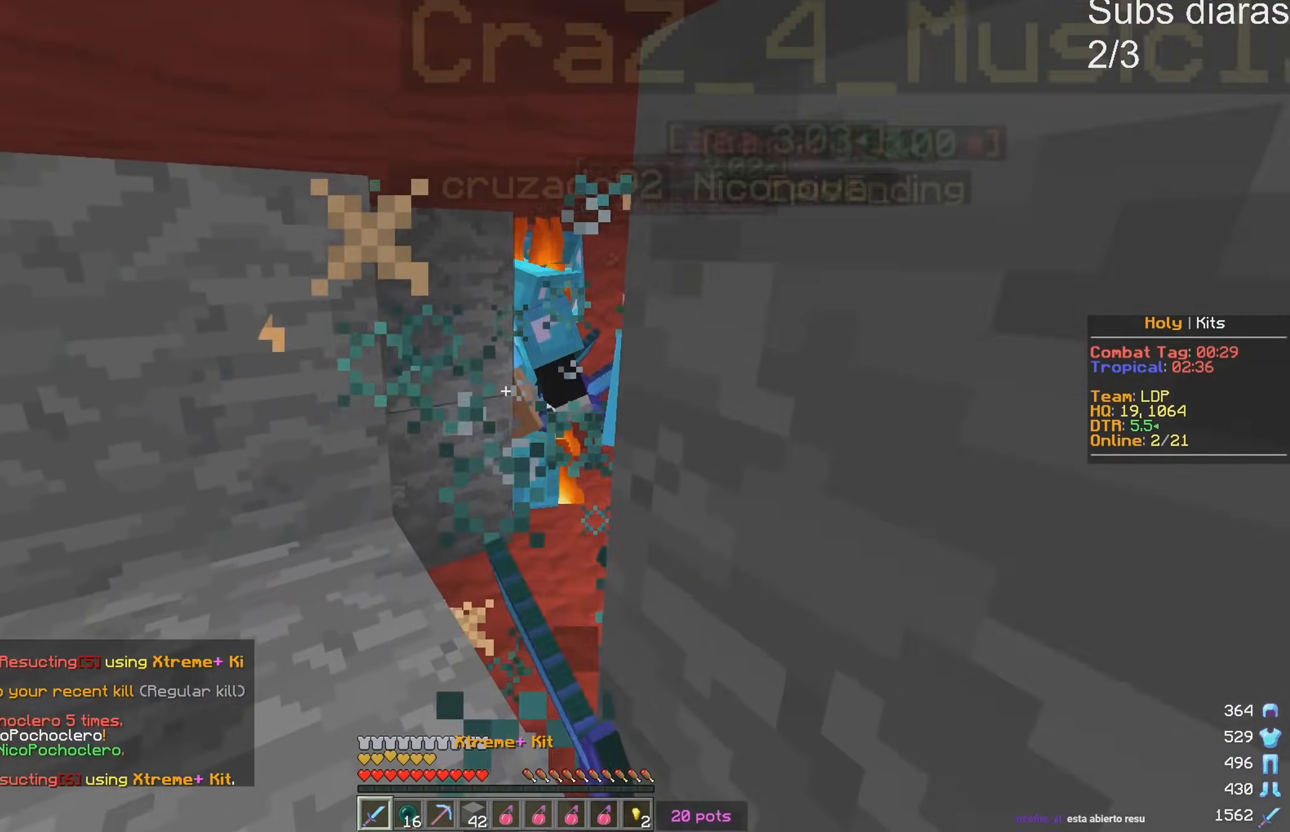
{"keys": ["w"], "events": []}
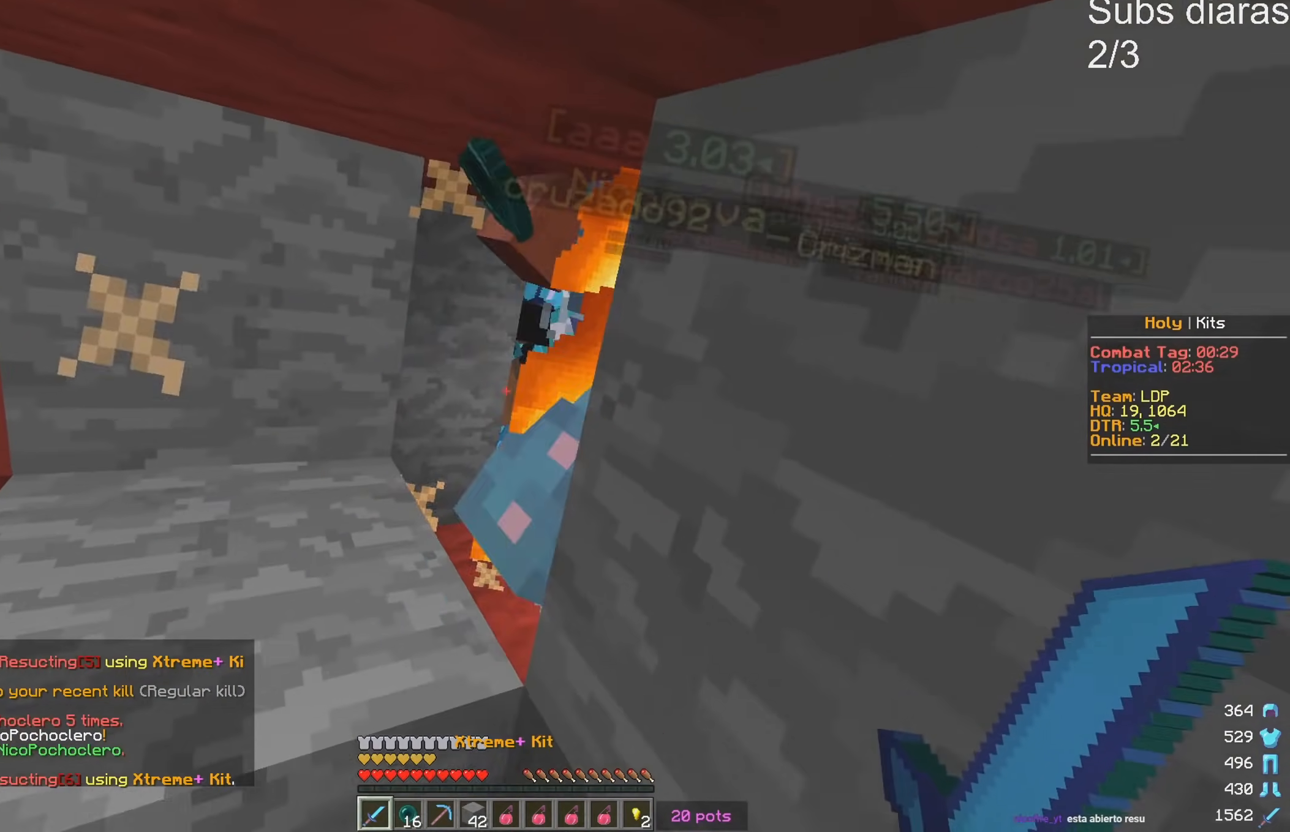
{"keys": ["w"], "events": []}
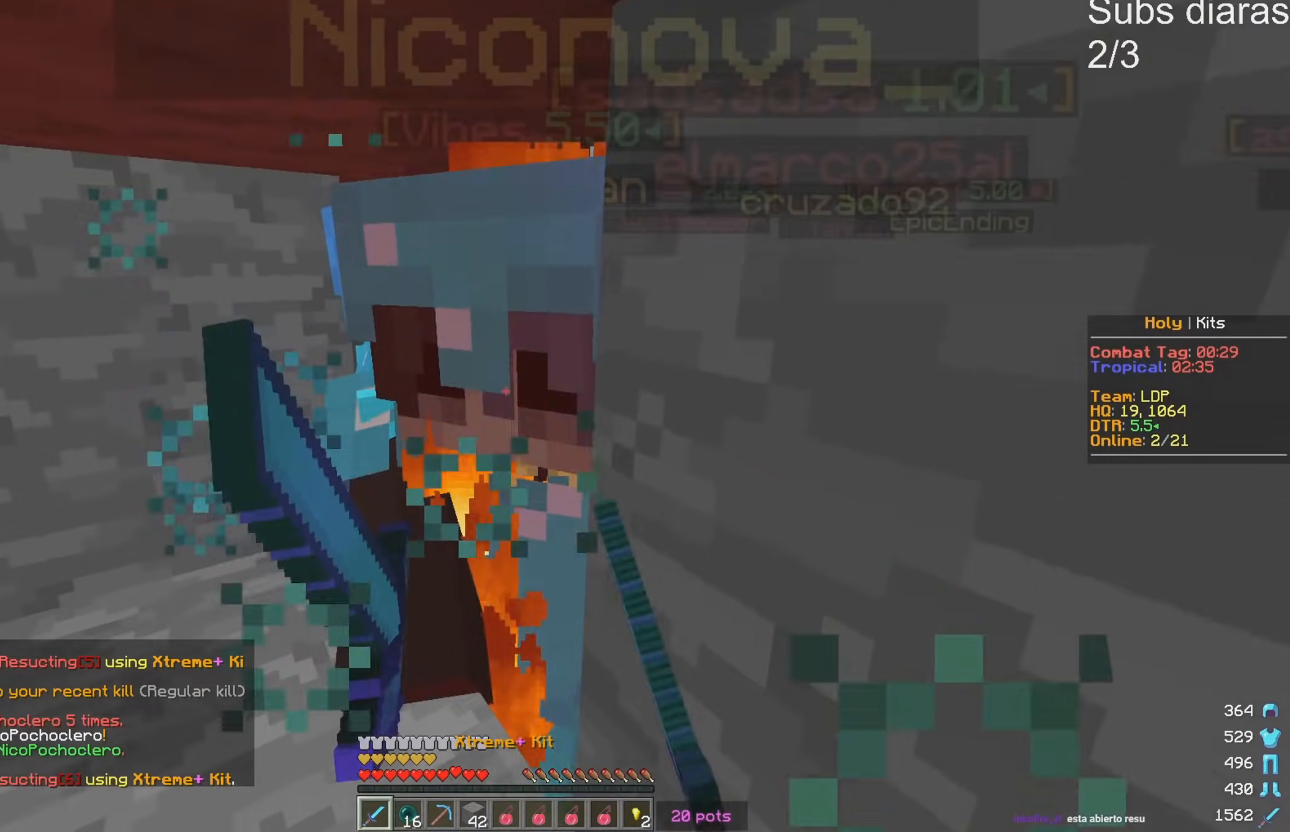
{"keys": ["w"], "events": []}
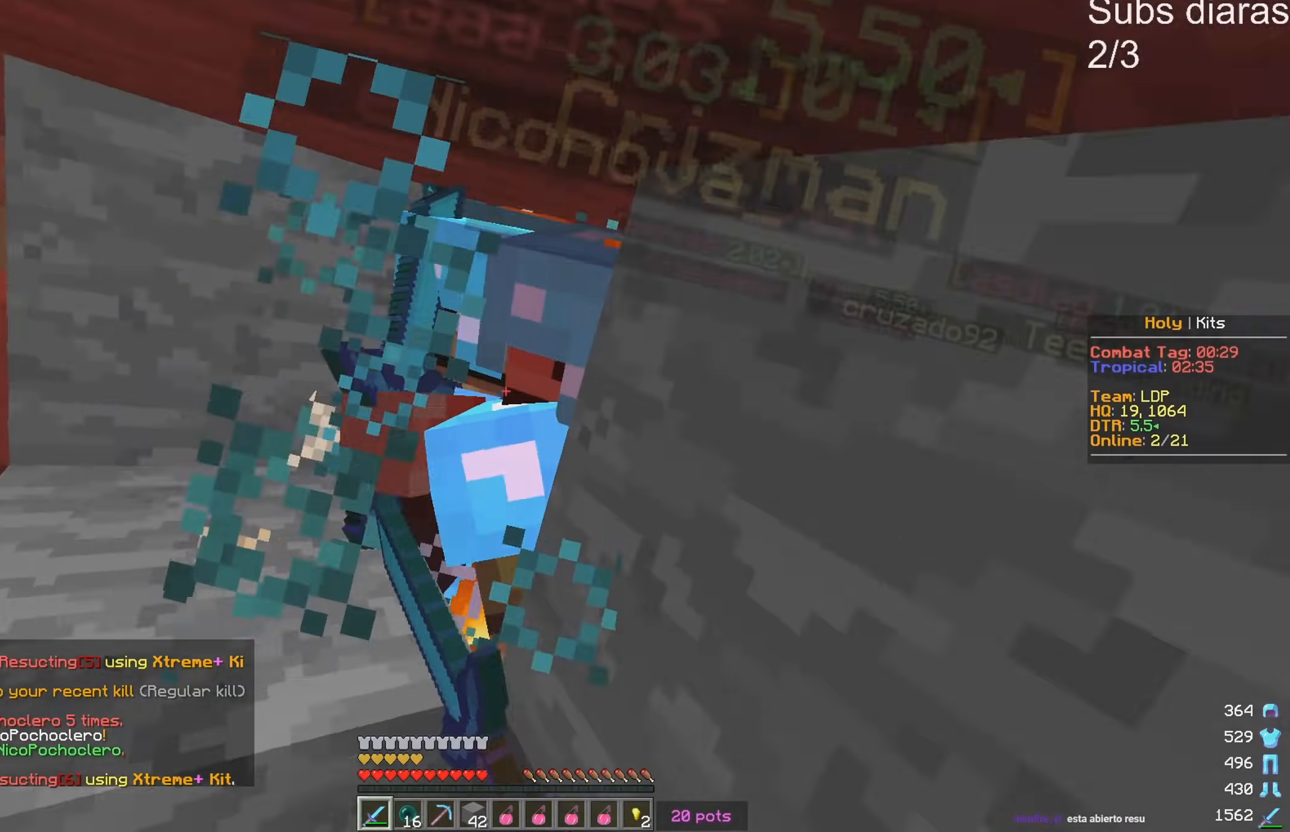
{"keys": ["w"], "events": []}
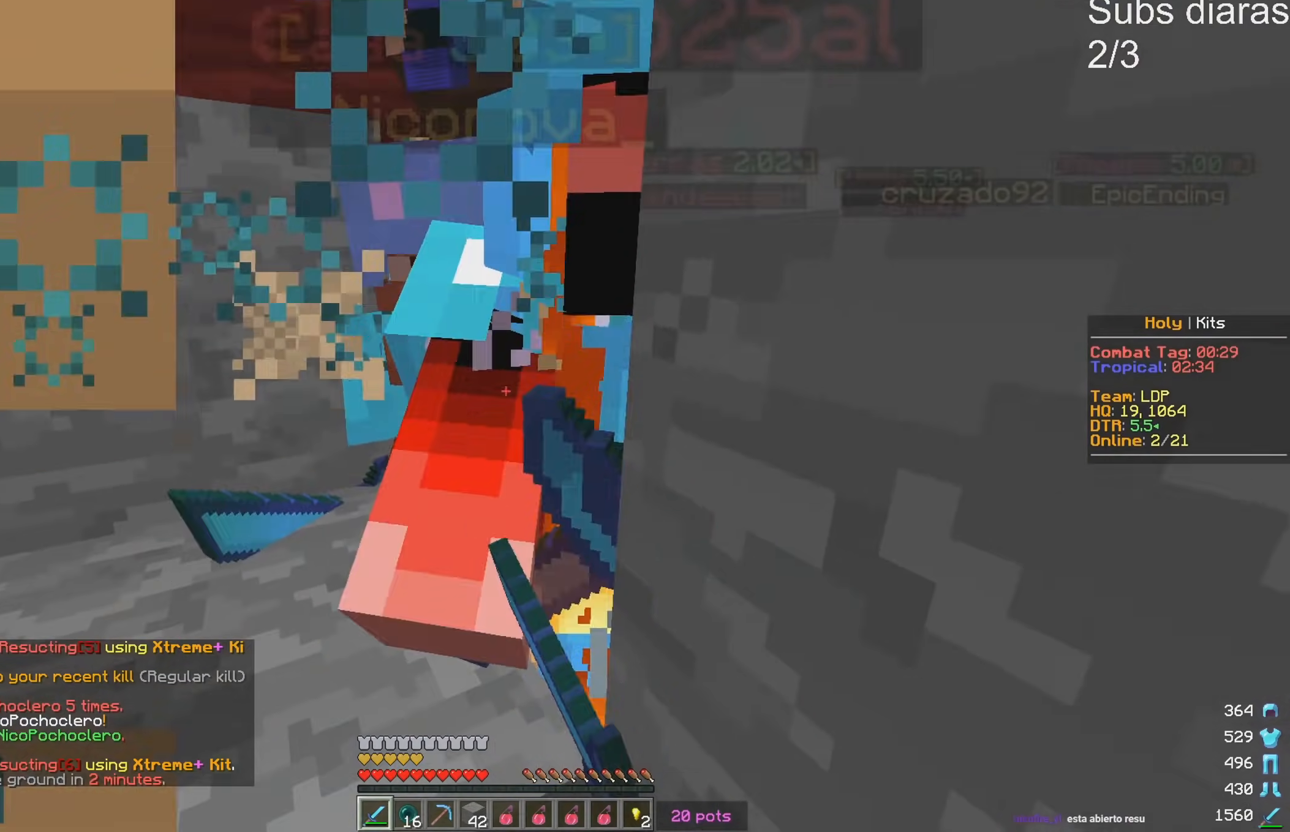
{"keys": ["w"], "events": []}
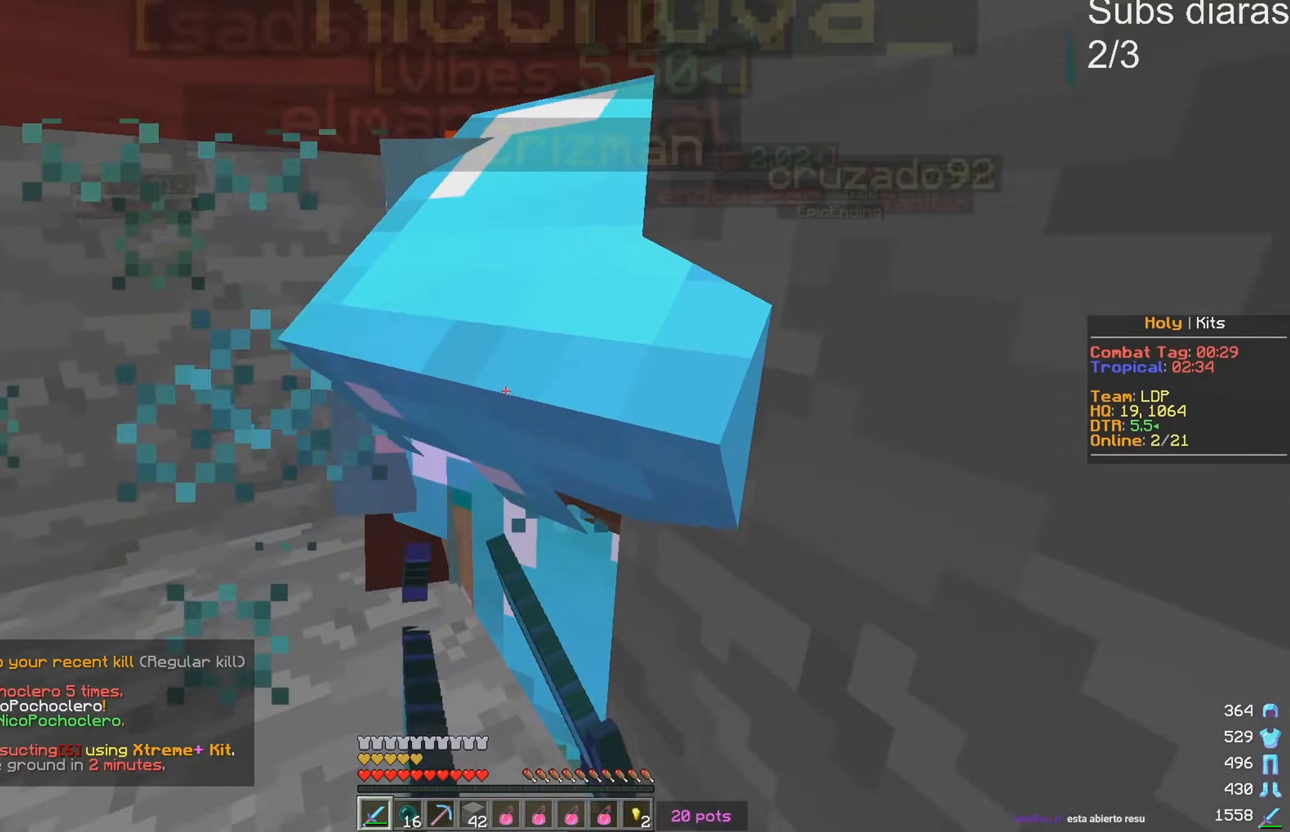
{"keys": ["w"], "events": []}
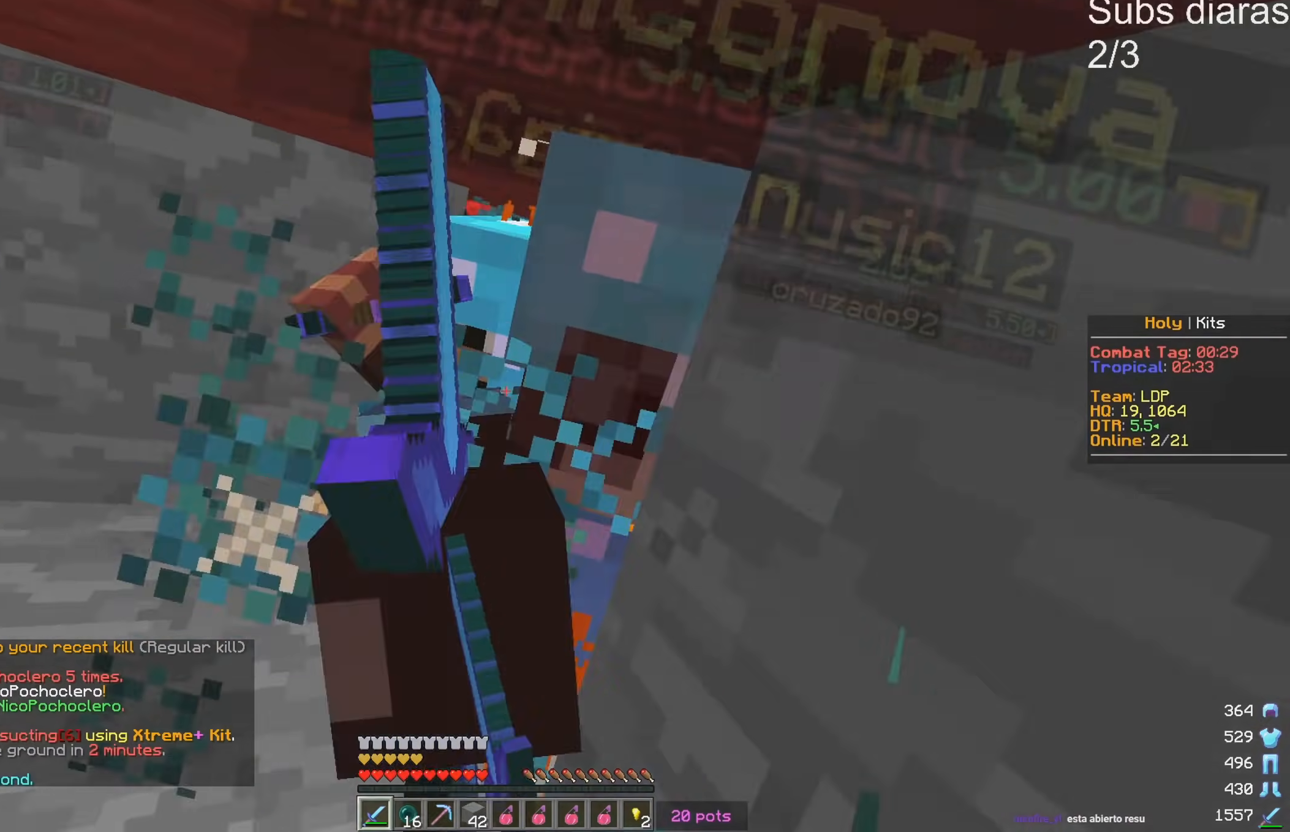
{"keys": ["w"], "events": []}
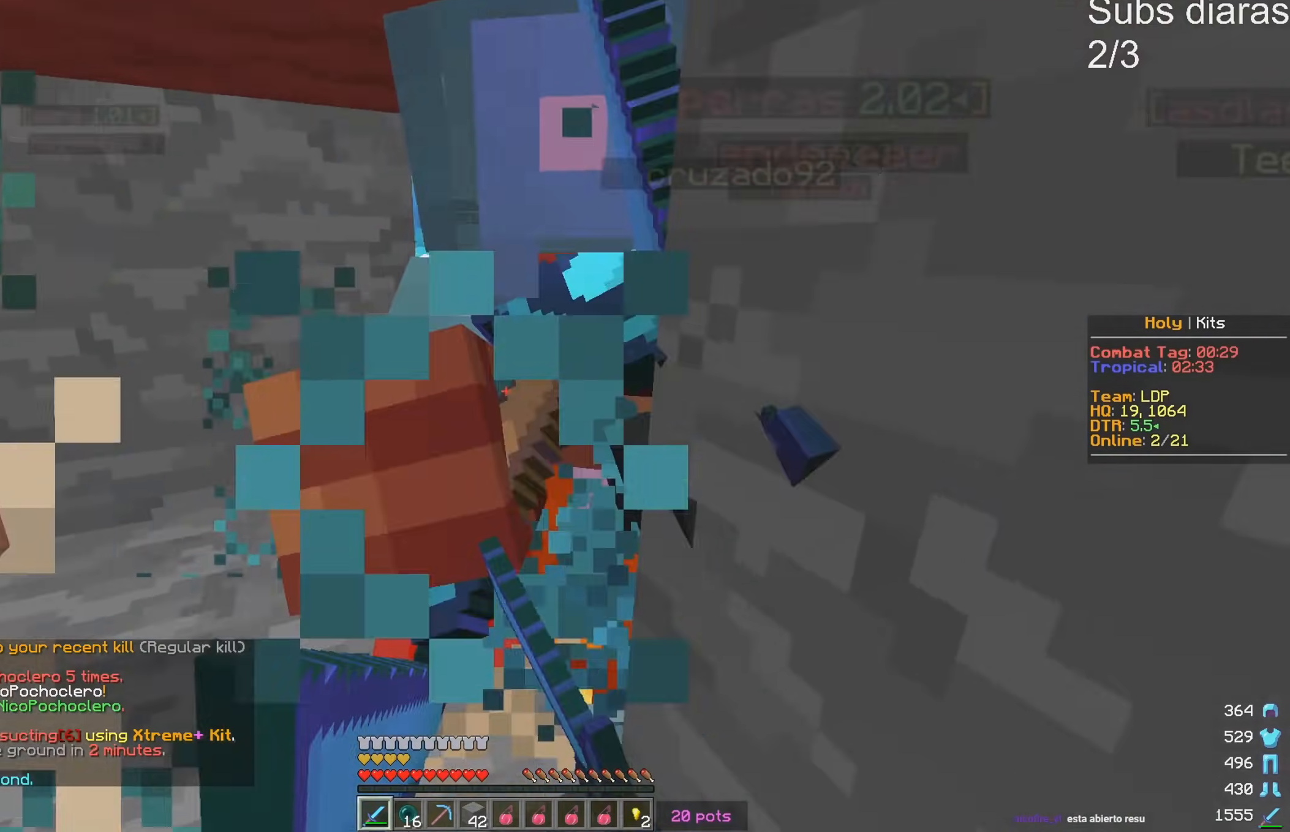
{"keys": ["w"], "events": []}
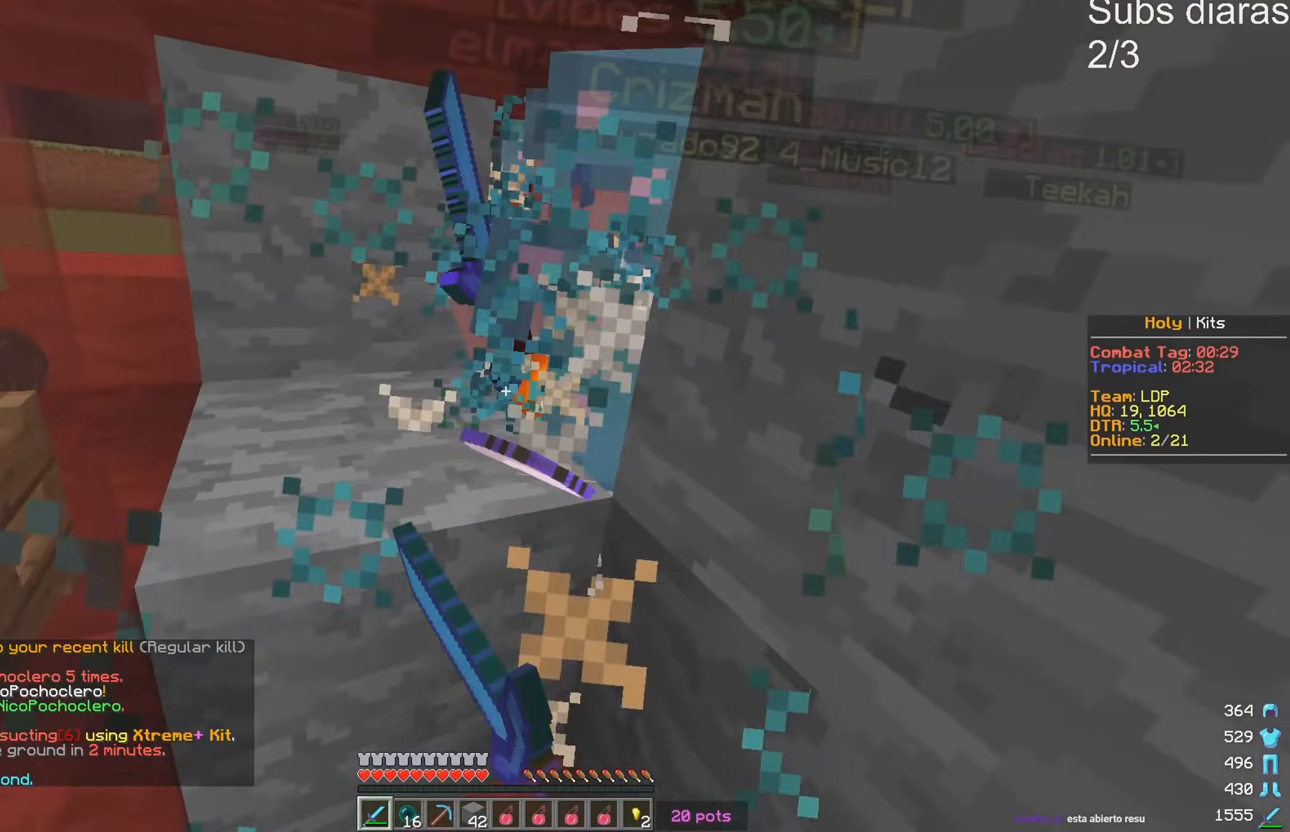
{"keys": [], "events": [[150, "w", "up"]]}
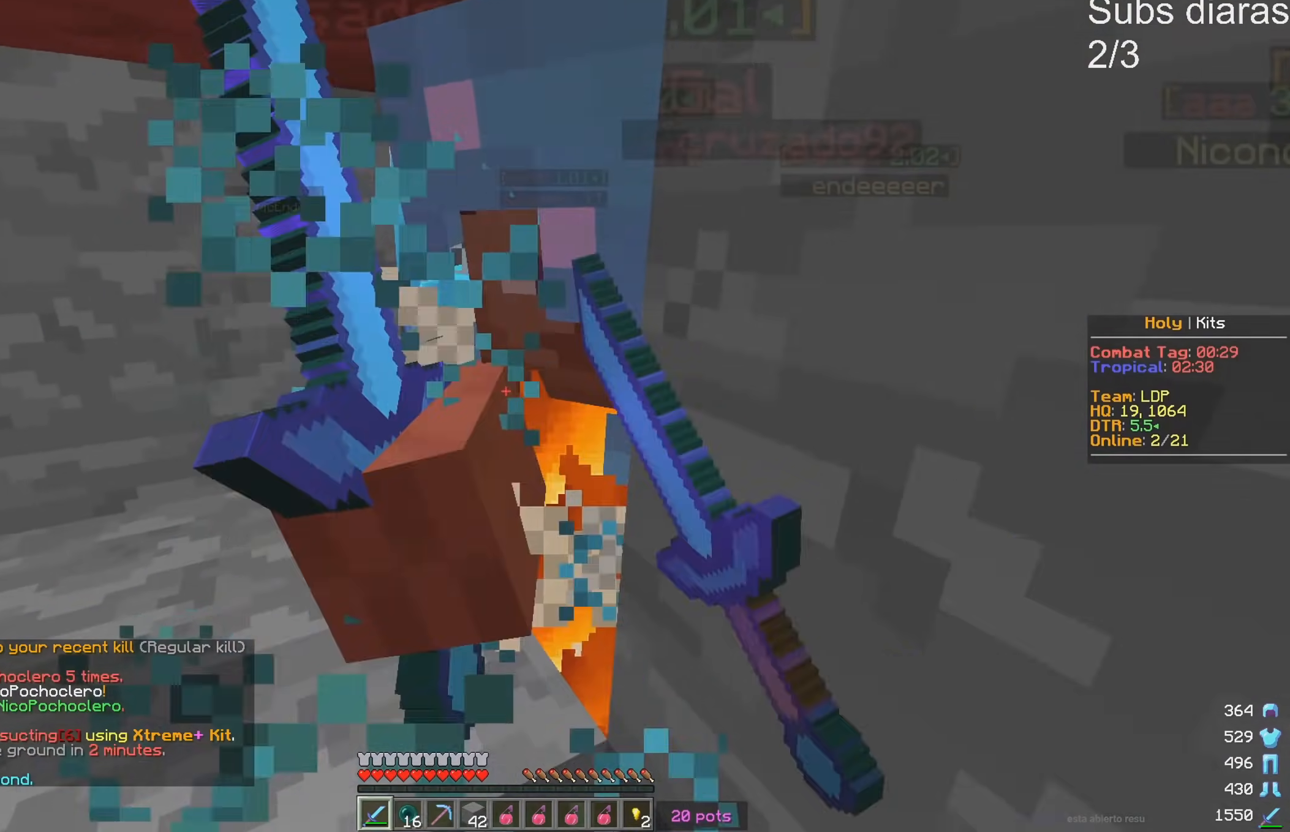
{"keys": ["w"], "events": [[217, "d", "down"], [383, "w", "down"], [467, "d", "up"]]}
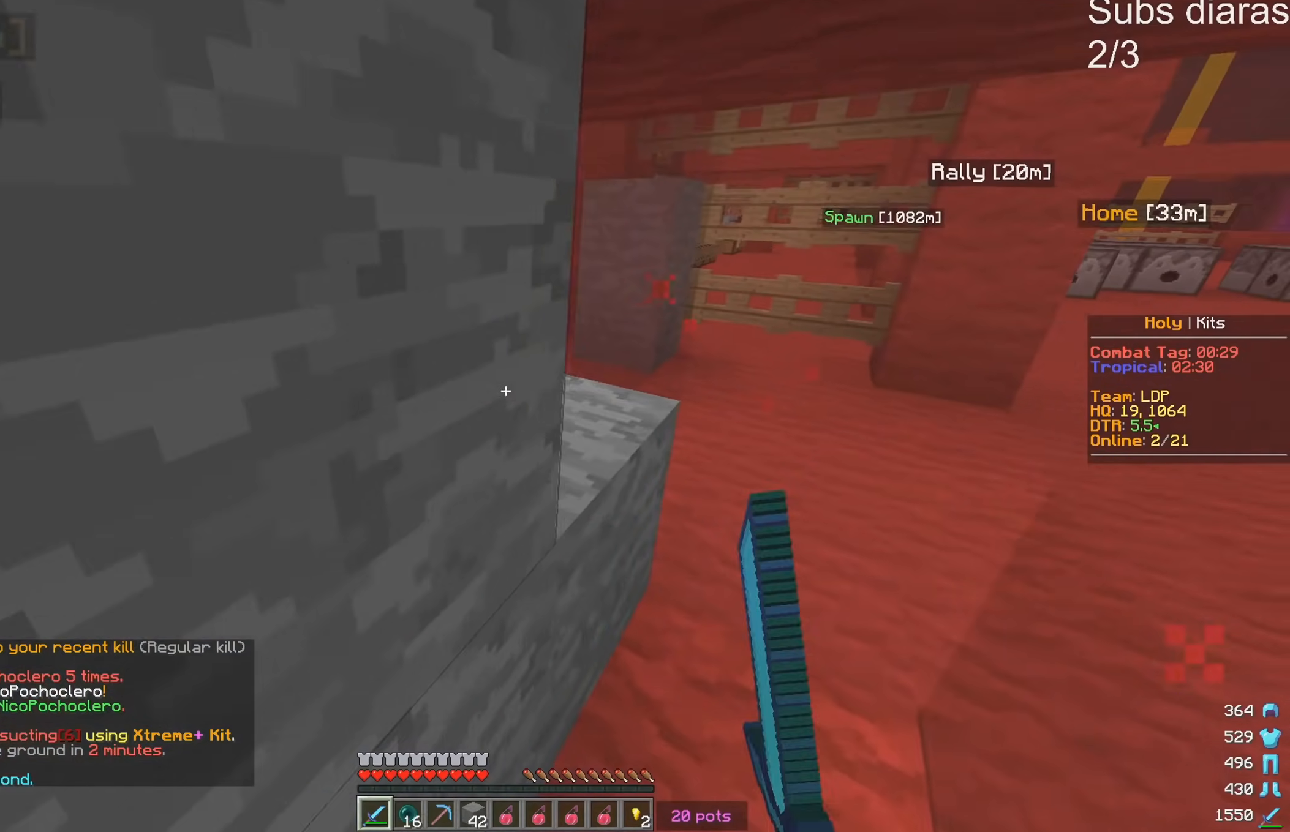
{"keys": [], "events": [[333, "w", "up"]]}
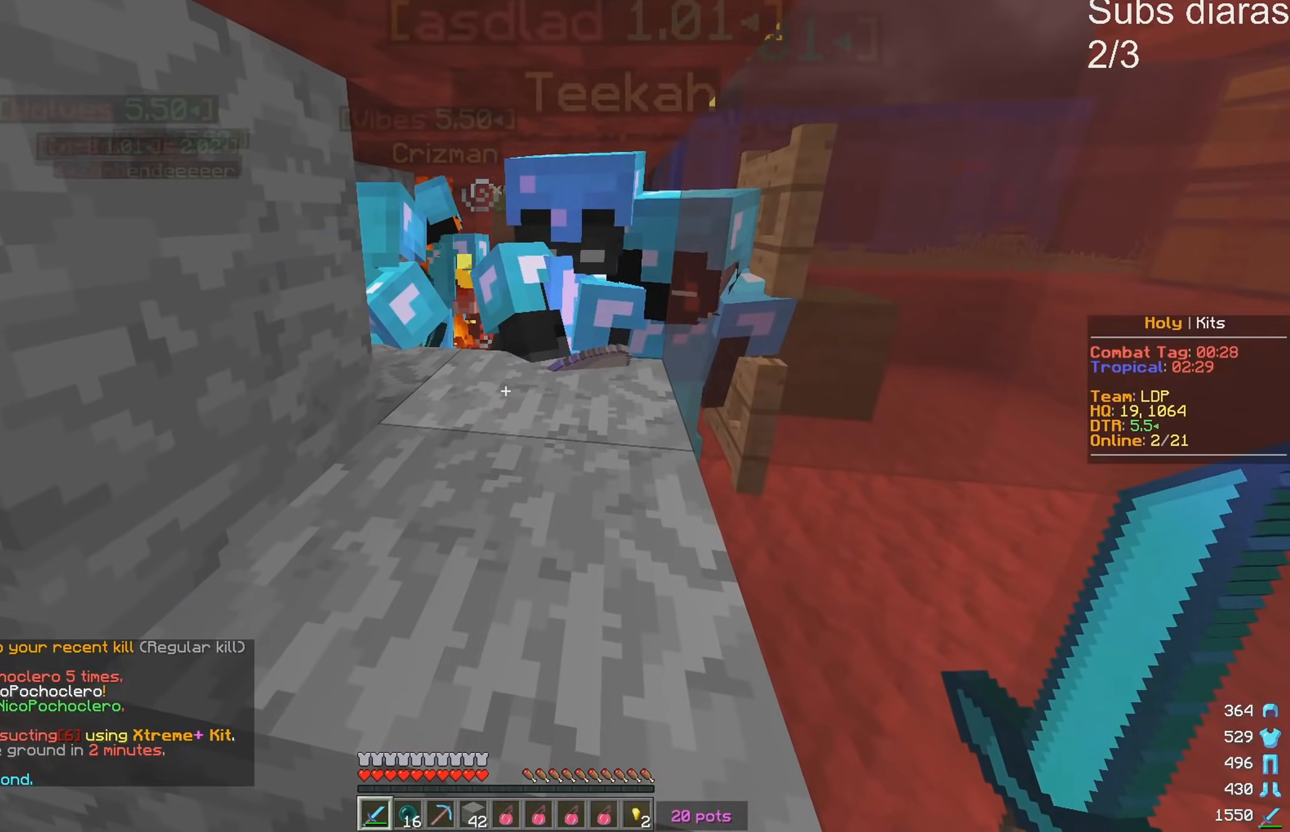
{"keys": ["a"], "events": [[333, "a", "down"]]}
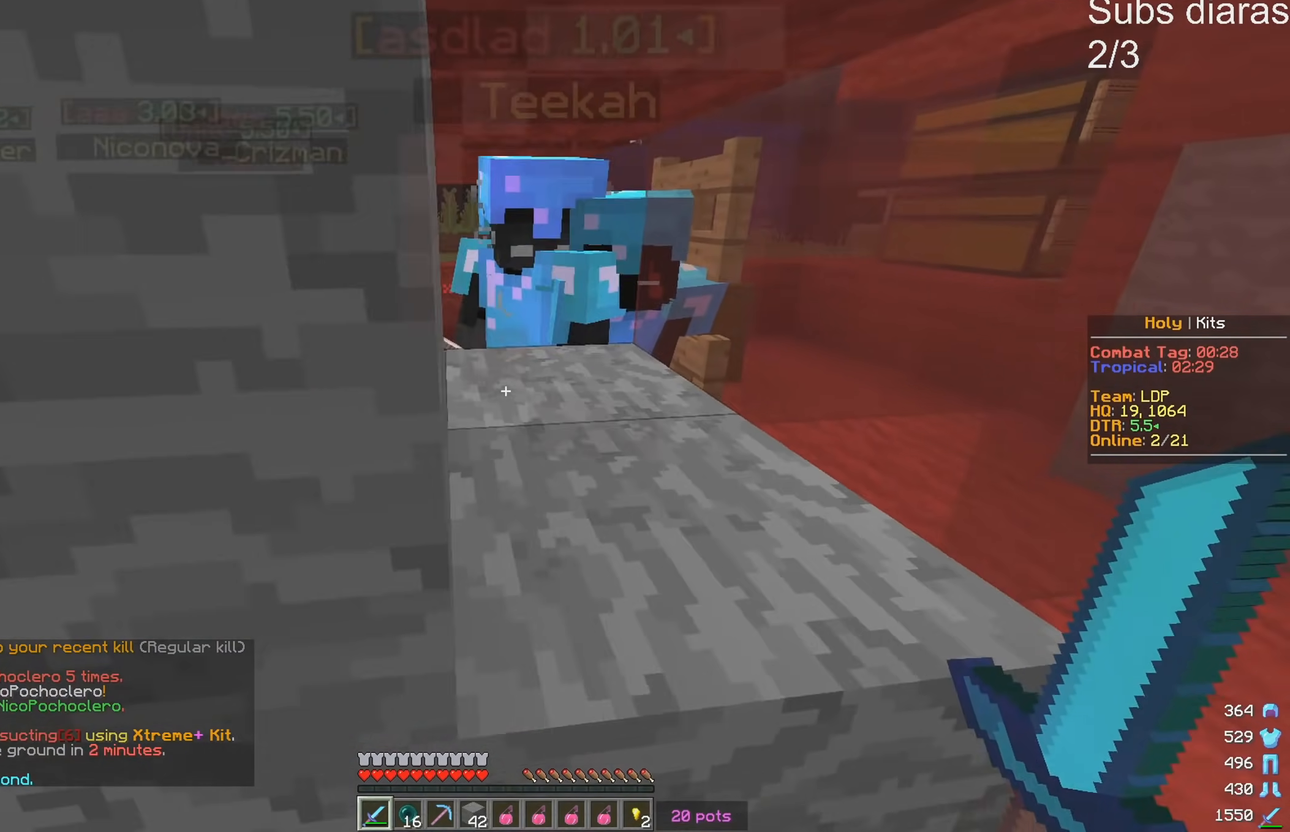
{"keys": [], "events": [[167, "a", "up"]]}
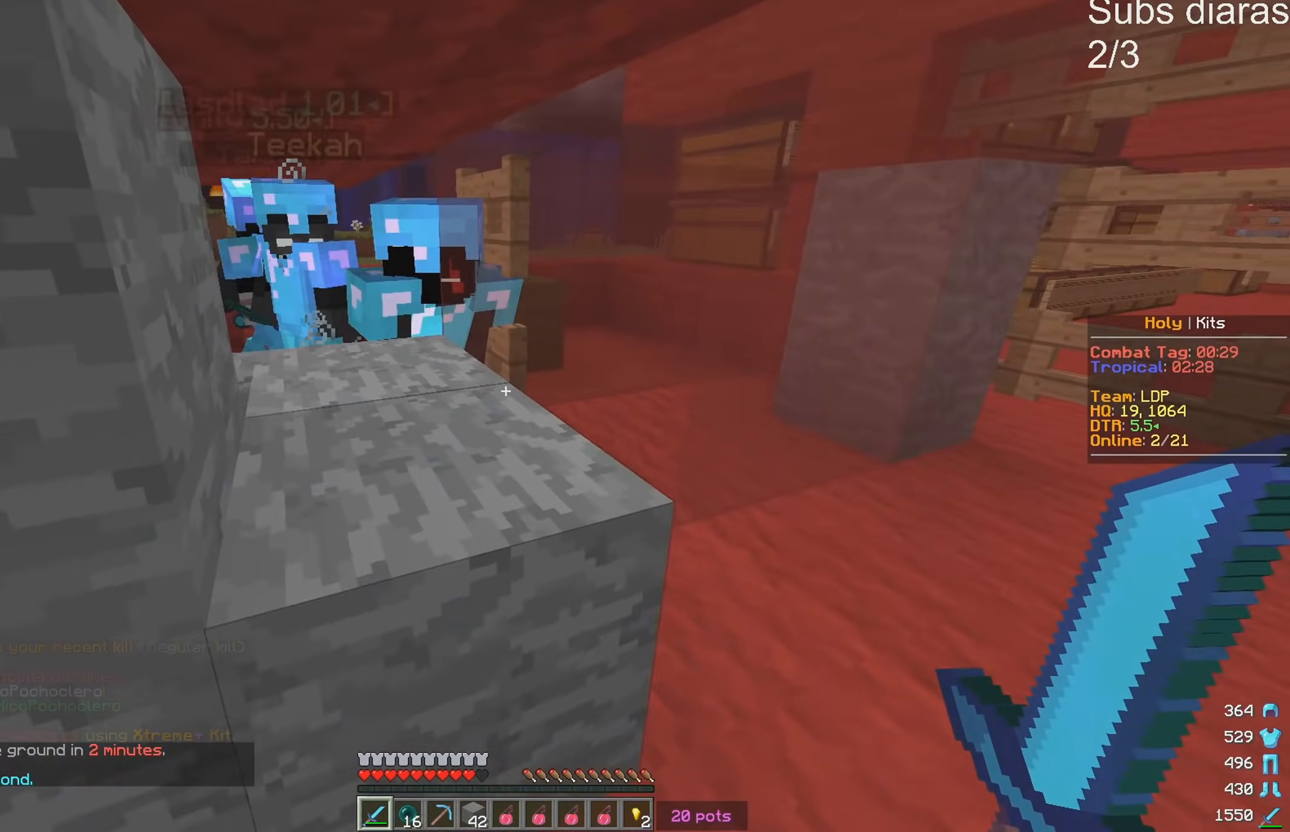
{"keys": [], "events": [[67, "a", "down"], [383, "a", "up"]]}
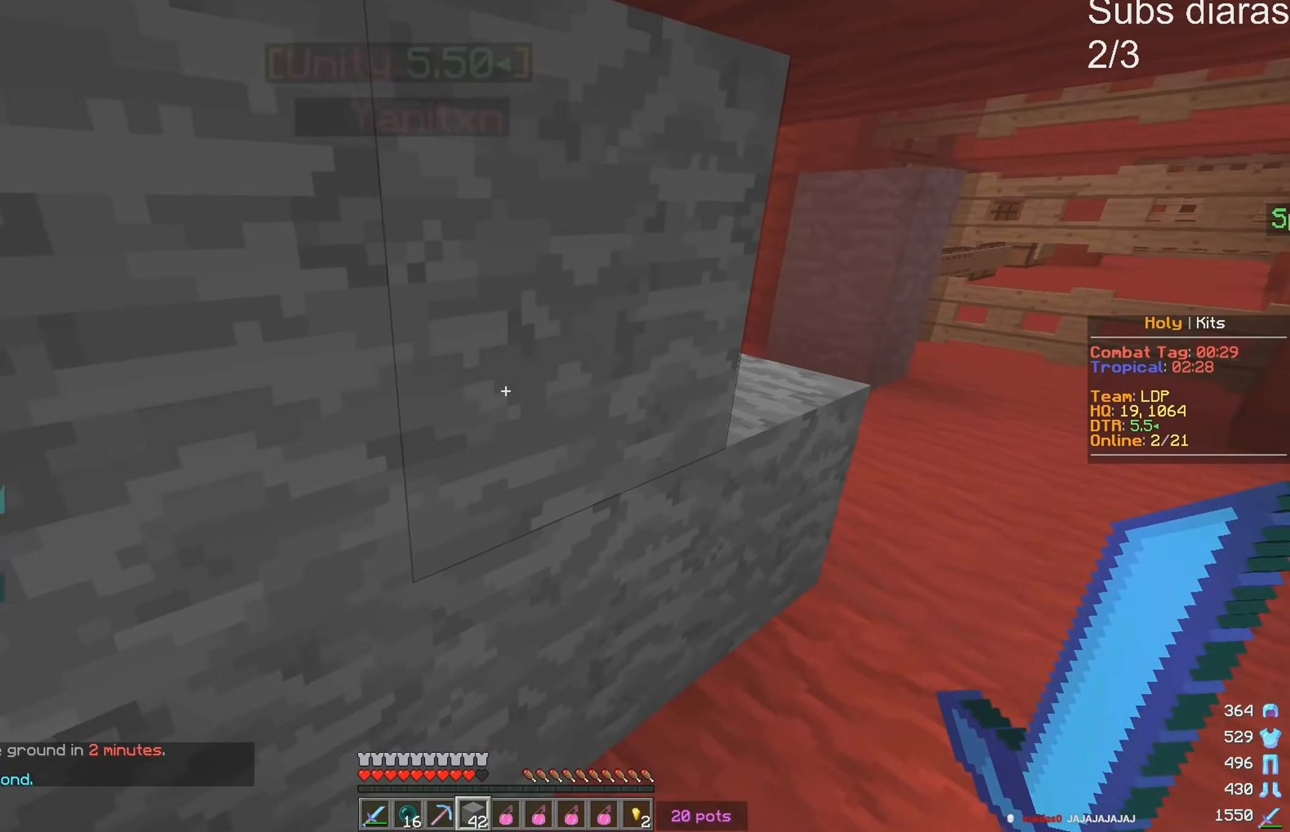
{"keys": [], "events": []}